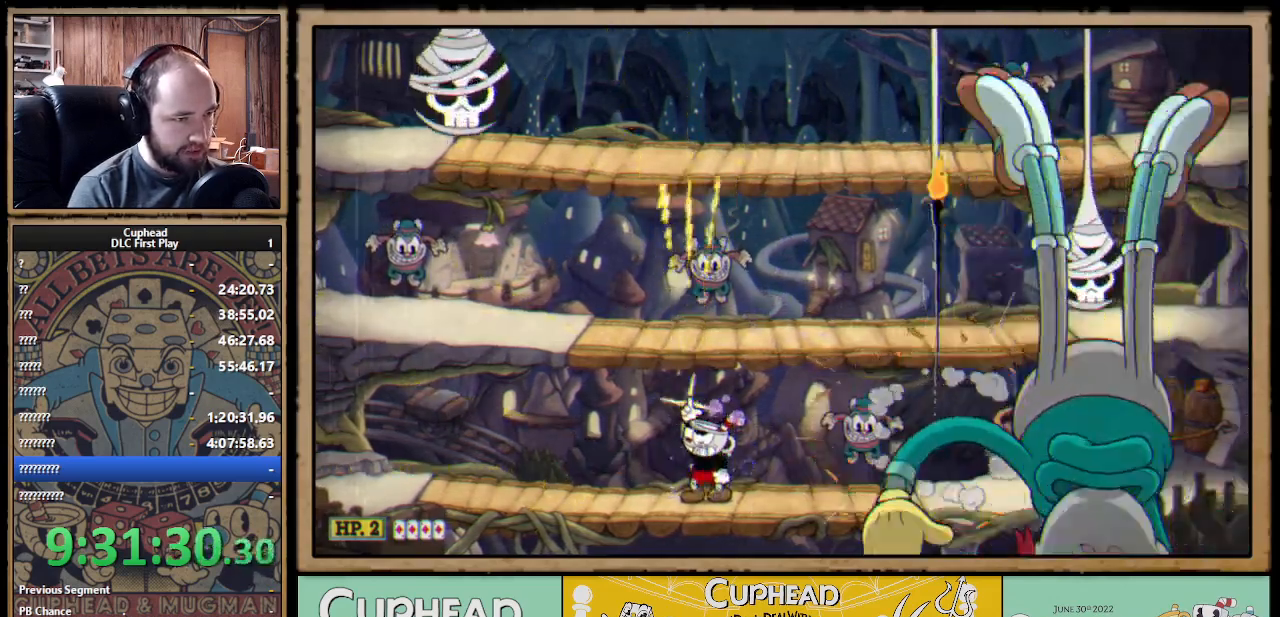
Gameplay with a controller (Xbox layout); each line is a JSON object with the inputs held at the frame after it. "events" lists button and stick changes between this image and that frame as [ms after this image, input, new state], when the widget could be followed in between.
{"buttons": ["X", "R1"], "left_stick": "up", "right_stick": "center", "events": []}
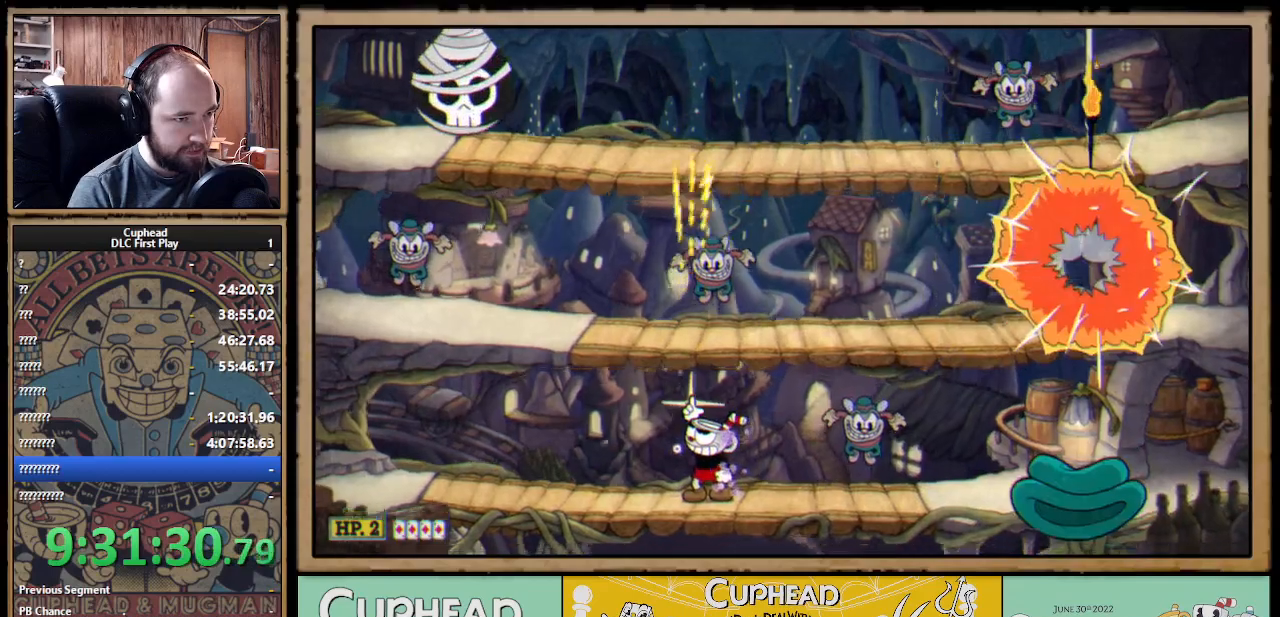
{"buttons": ["X", "R1"], "left_stick": "up-right", "right_stick": "center", "events": [[233, "left_stick", "up-left"], [267, "R1", "up"], [450, "R1", "down"], [483, "left_stick", "up-right"]]}
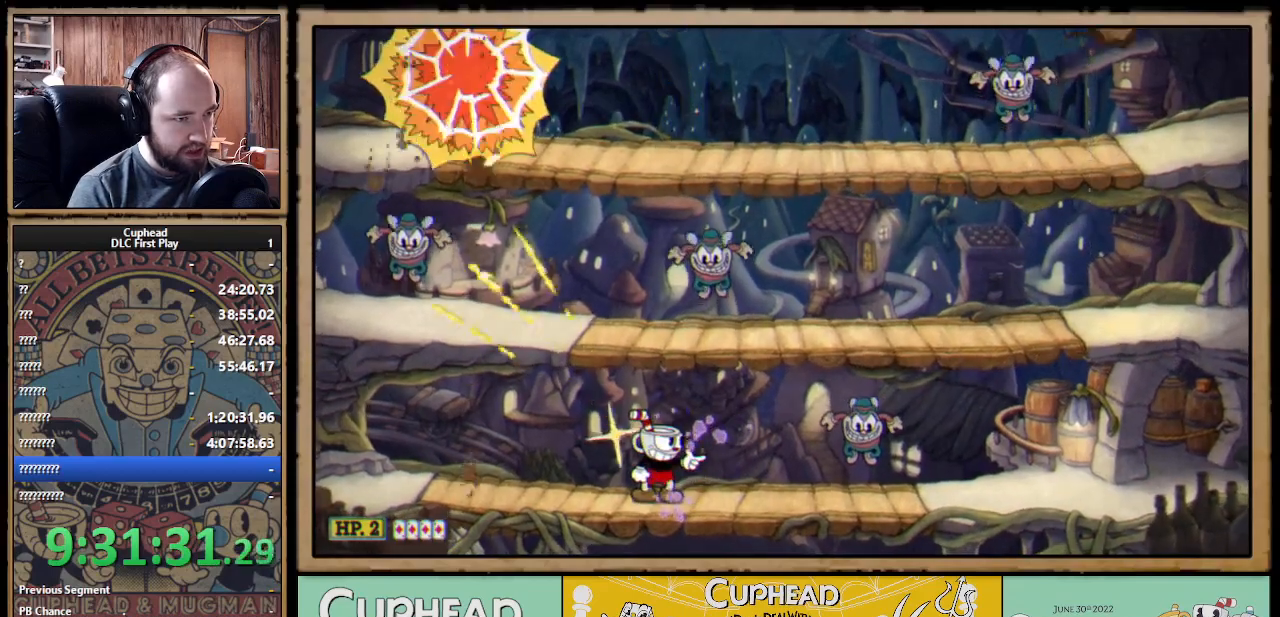
{"buttons": ["X", "R1"], "left_stick": "right", "right_stick": "center", "events": [[17, "left_stick", "right"], [283, "left_stick", "center"], [483, "left_stick", "right"]]}
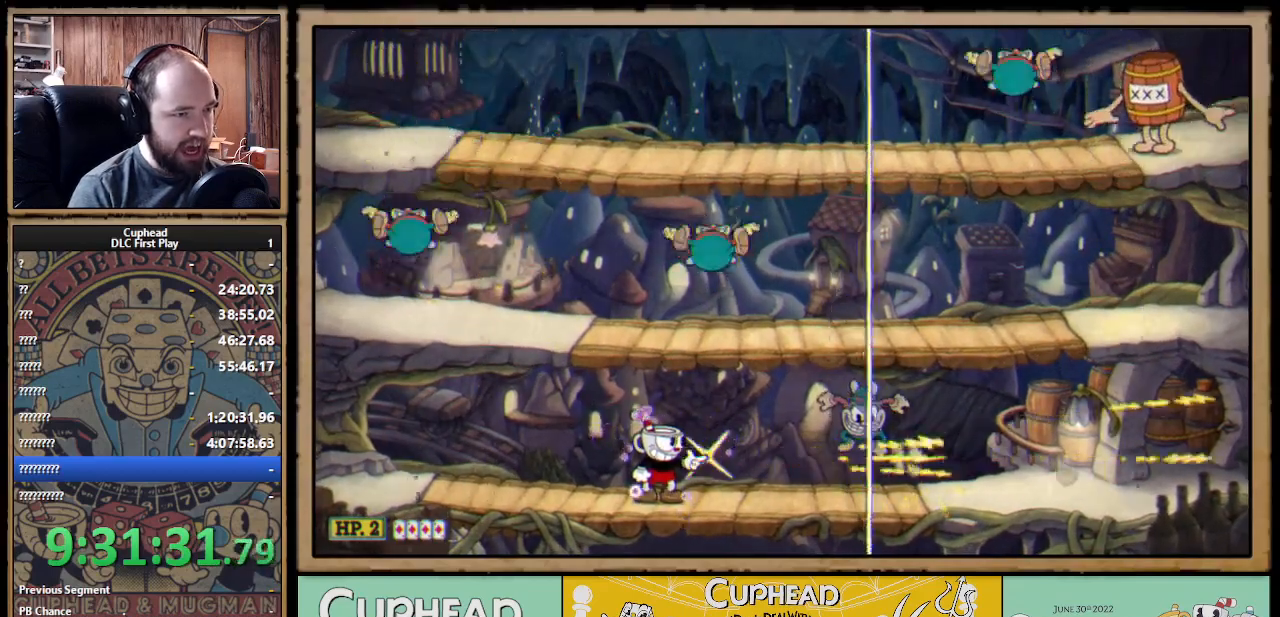
{"buttons": ["X", "R1"], "left_stick": "up", "right_stick": "center", "events": [[100, "left_stick", "up-right"], [300, "left_stick", "up"]]}
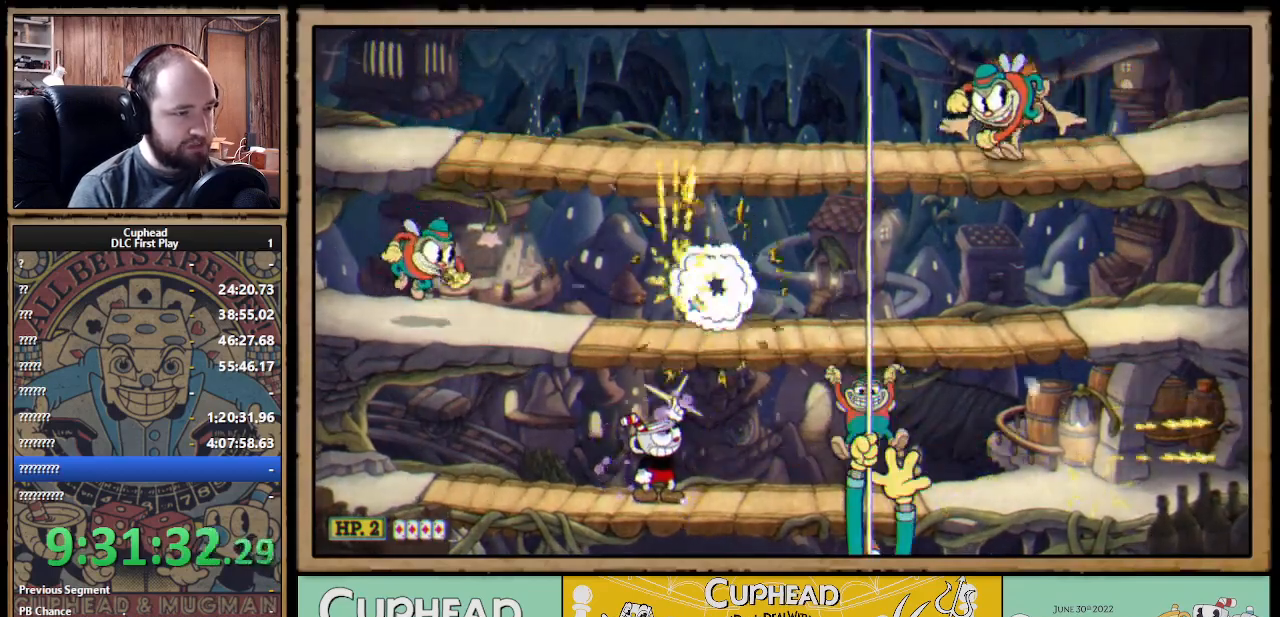
{"buttons": ["X"], "left_stick": "up-left", "right_stick": "center", "events": [[333, "left_stick", "up-left"], [383, "R1", "up"]]}
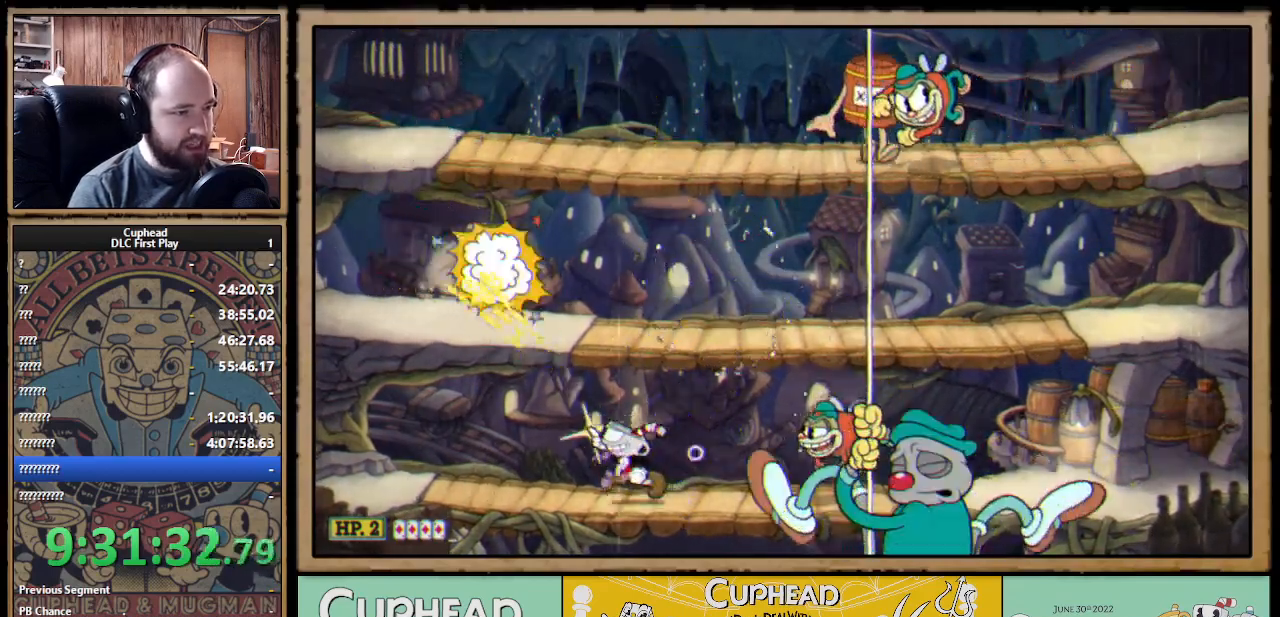
{"buttons": ["X", "R1"], "left_stick": "right", "right_stick": "center", "events": [[150, "left_stick", "up"], [167, "R1", "down"], [283, "left_stick", "up-left"], [317, "R1", "up"], [483, "R1", "down"], [483, "left_stick", "right"]]}
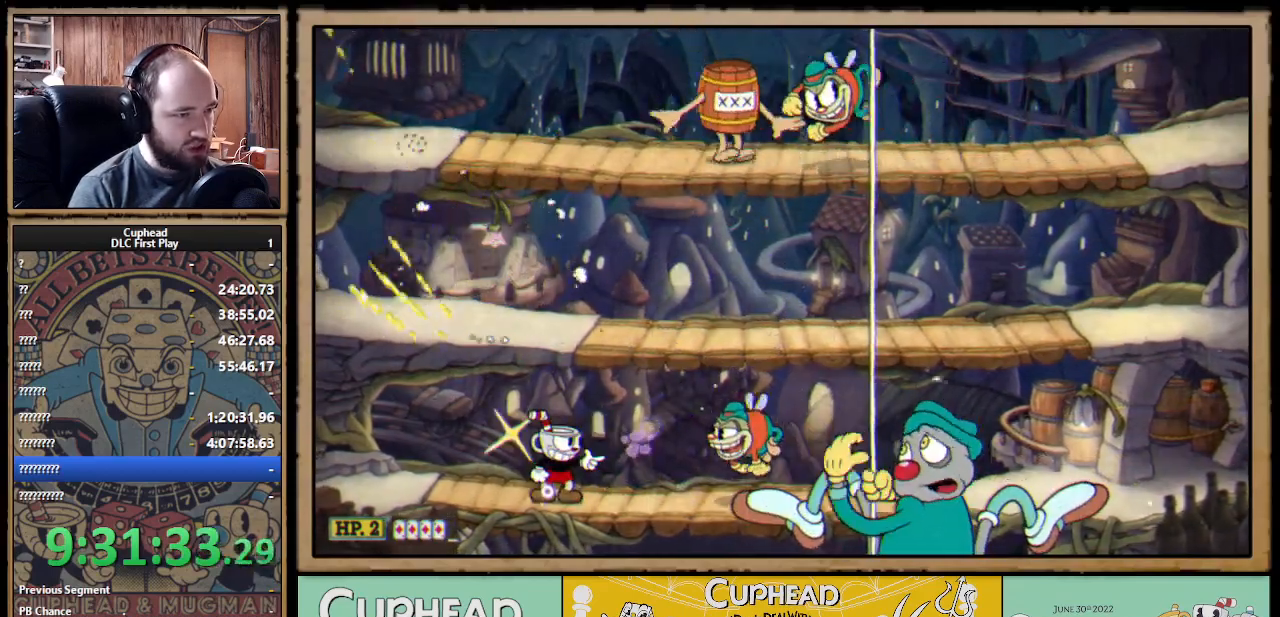
{"buttons": ["A", "X"], "left_stick": "up-left", "right_stick": "center", "events": [[150, "left_stick", "center"], [350, "R1", "up"], [350, "left_stick", "left"], [433, "left_stick", "up-left"], [467, "A", "down"]]}
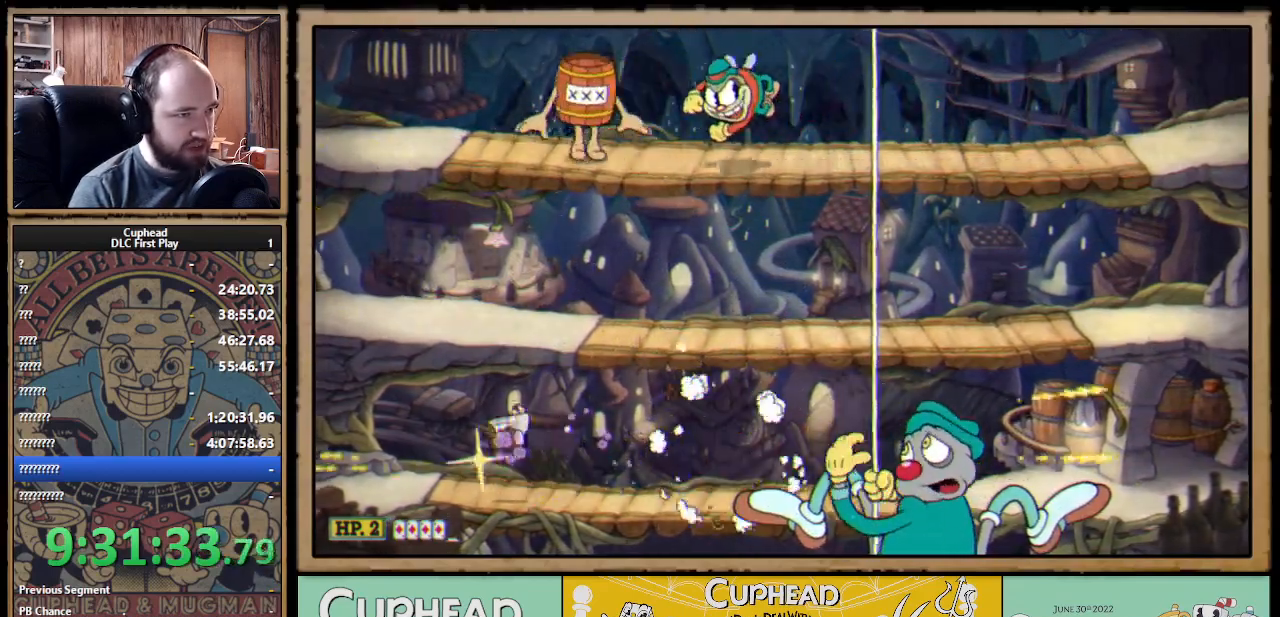
{"buttons": ["X", "R1"], "left_stick": "up", "right_stick": "center", "events": [[100, "left_stick", "up-right"], [250, "R1", "down"], [250, "left_stick", "up"], [267, "A", "up"]]}
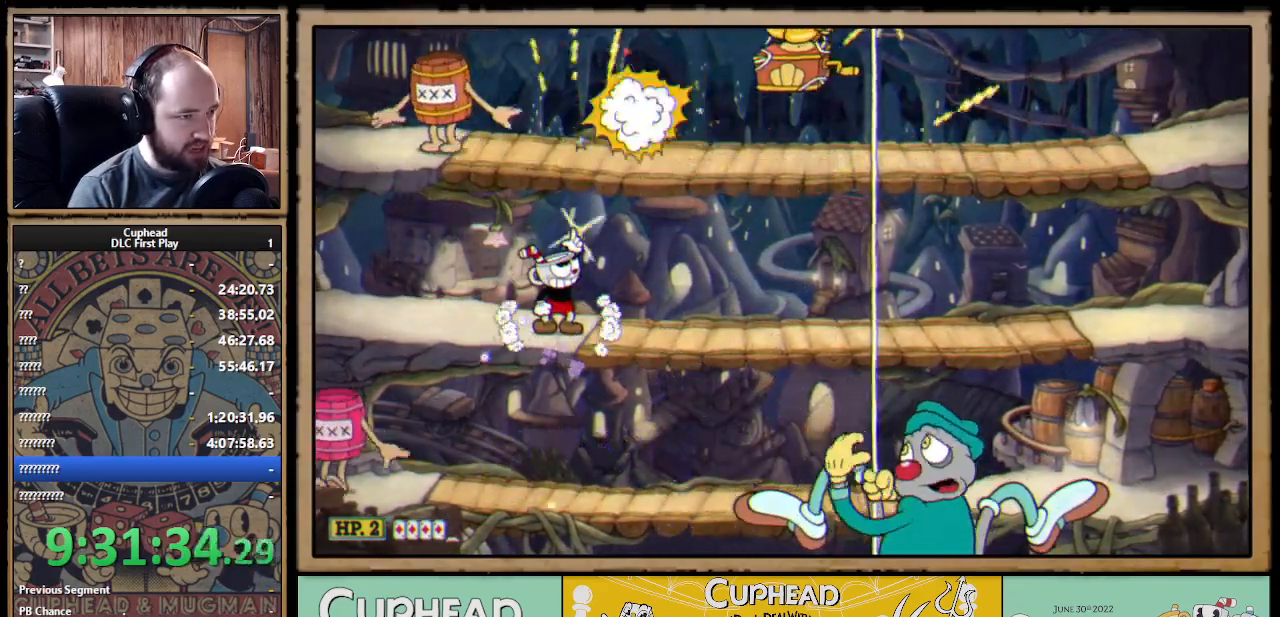
{"buttons": ["X", "R1"], "left_stick": "up", "right_stick": "center", "events": []}
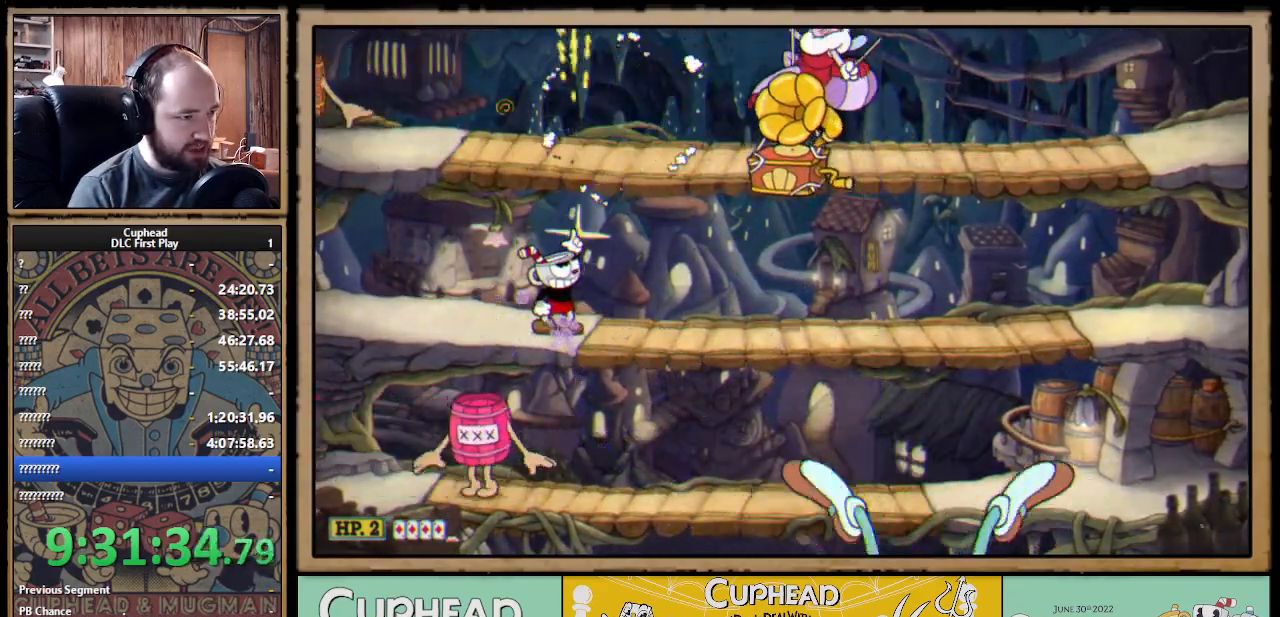
{"buttons": ["X"], "left_stick": "down-left", "right_stick": "center", "events": [[167, "left_stick", "up-left"], [367, "R1", "up"], [433, "left_stick", "down-left"]]}
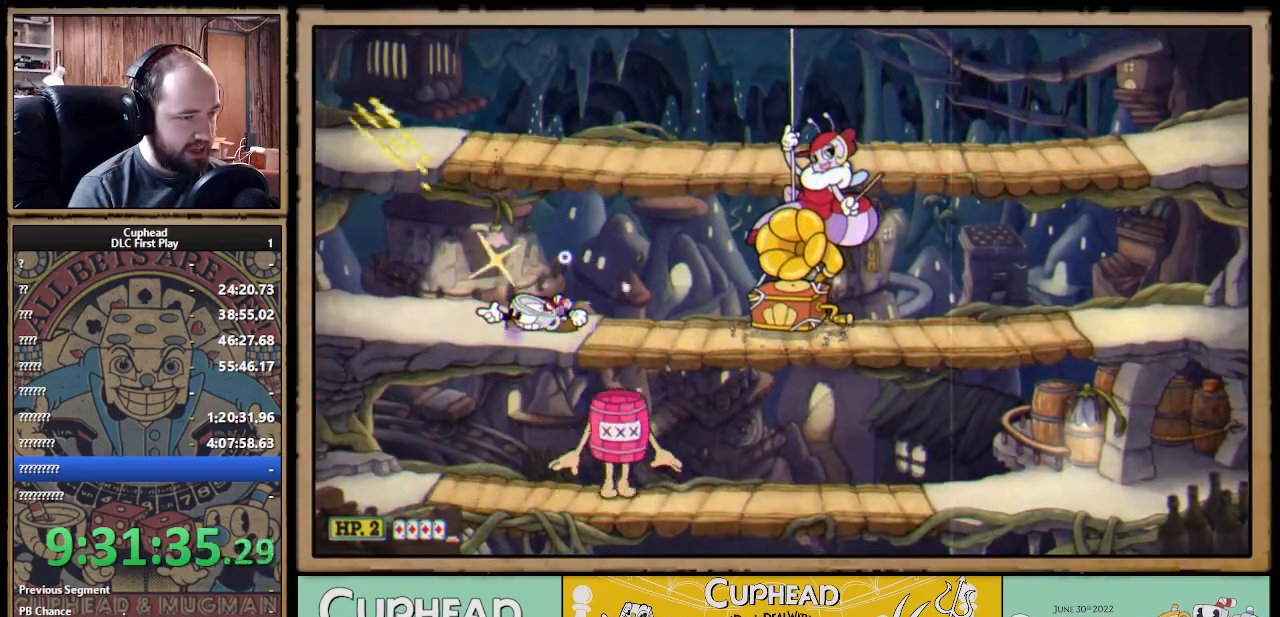
{"buttons": ["X", "R1"], "left_stick": "right", "right_stick": "center", "events": [[150, "left_stick", "up-left"], [317, "R1", "down"], [350, "left_stick", "right"]]}
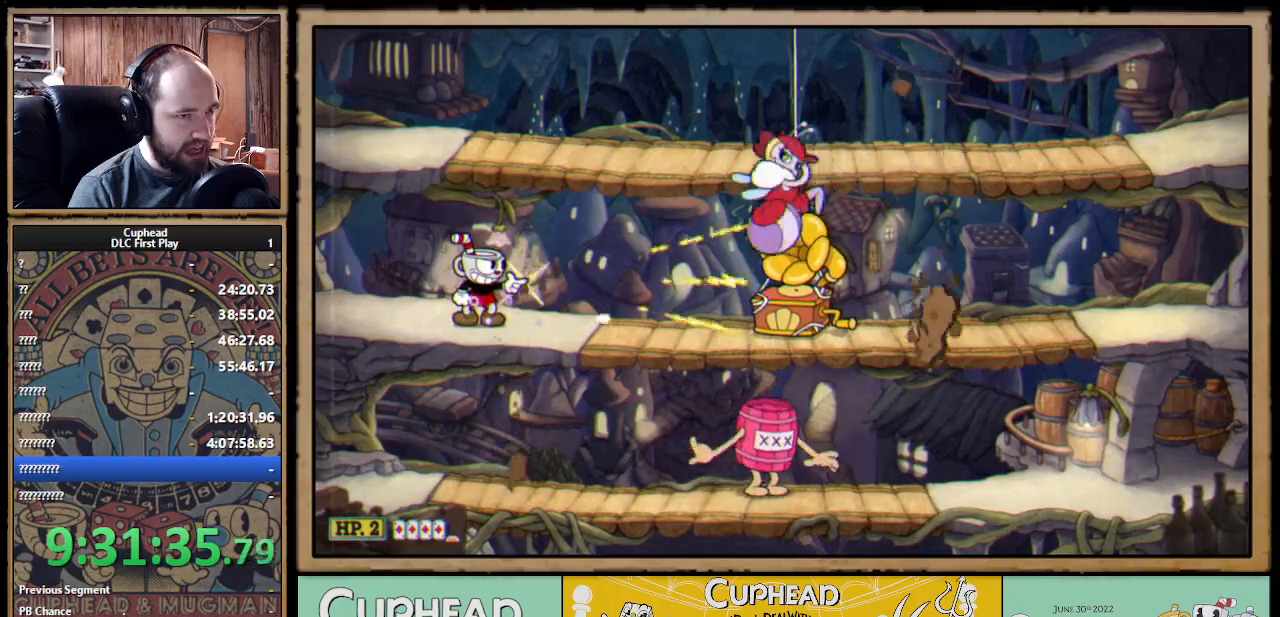
{"buttons": ["X", "R1"], "left_stick": "center", "right_stick": "center", "events": [[67, "left_stick", "center"]]}
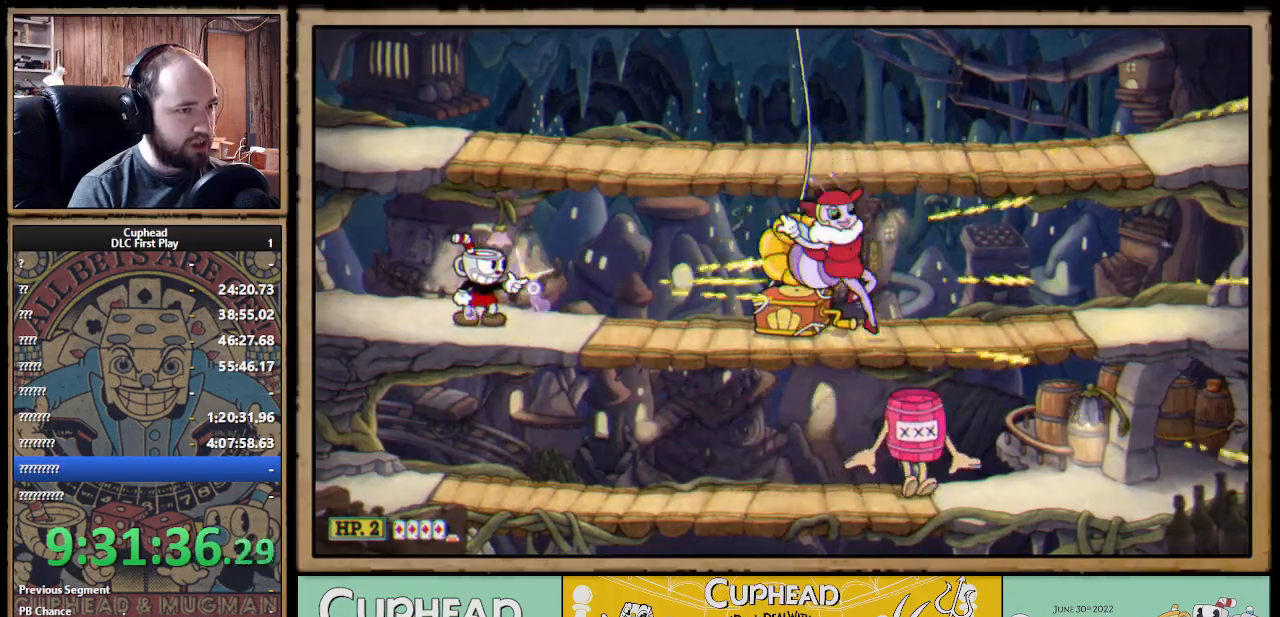
{"buttons": ["X", "R1"], "left_stick": "center", "right_stick": "center", "events": [[300, "left_stick", "right"], [483, "left_stick", "center"]]}
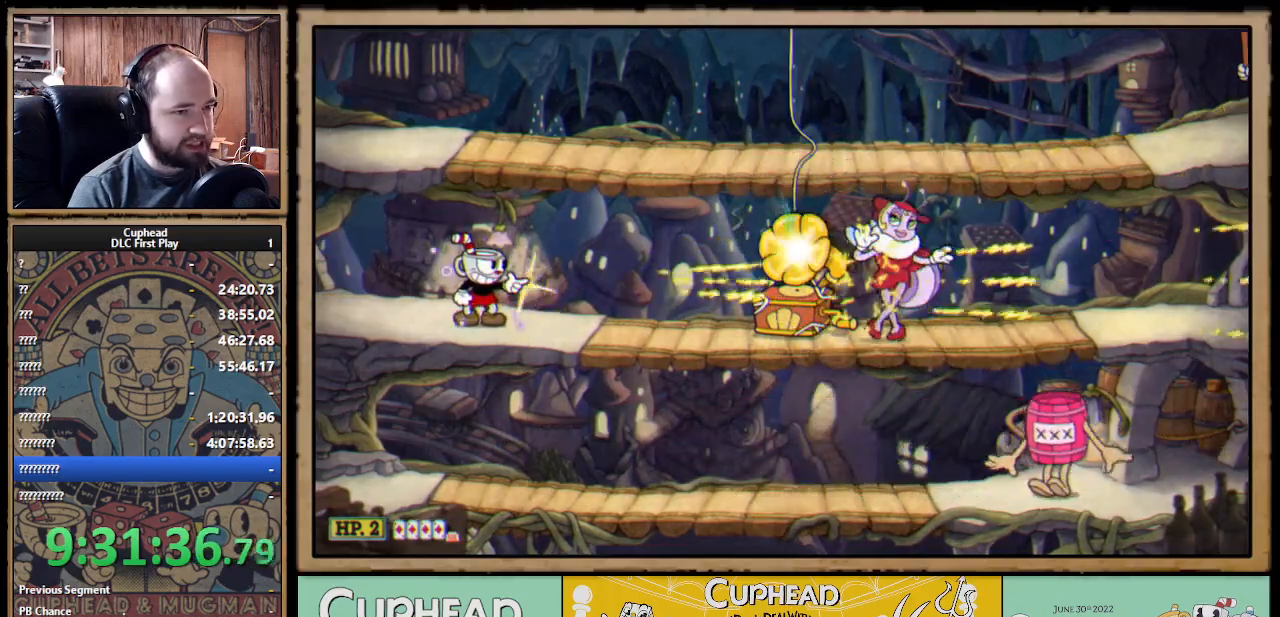
{"buttons": ["X", "R1"], "left_stick": "right", "right_stick": "center", "events": [[117, "left_stick", "right"]]}
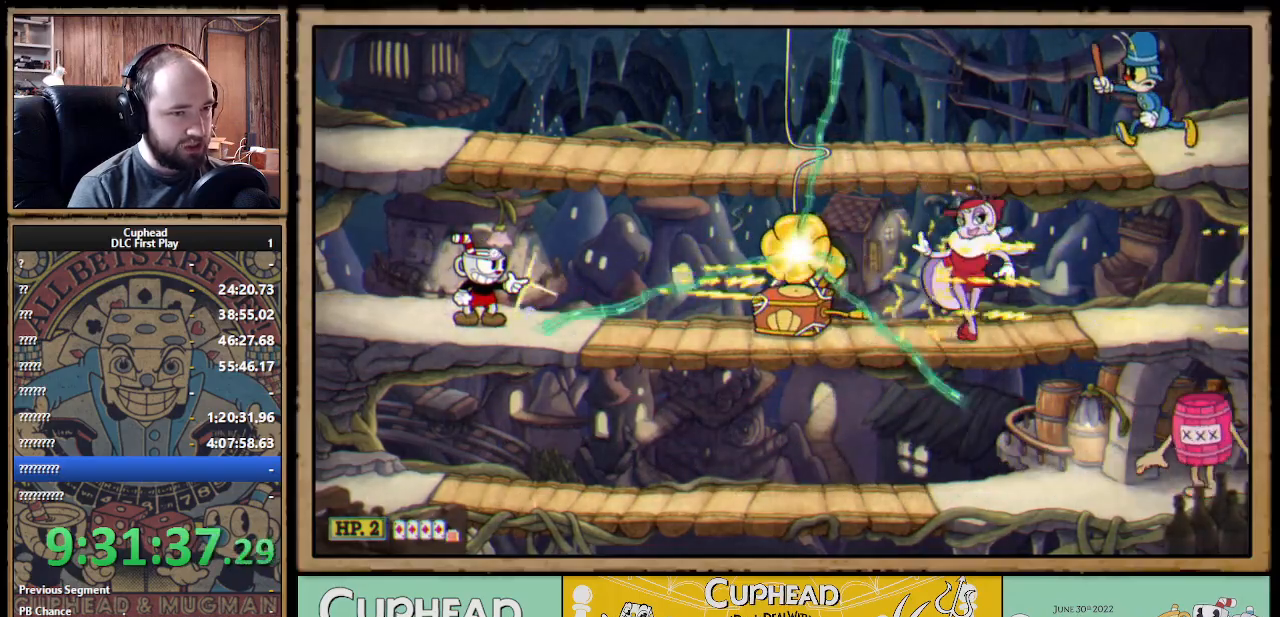
{"buttons": ["X", "R1"], "left_stick": "right", "right_stick": "center", "events": []}
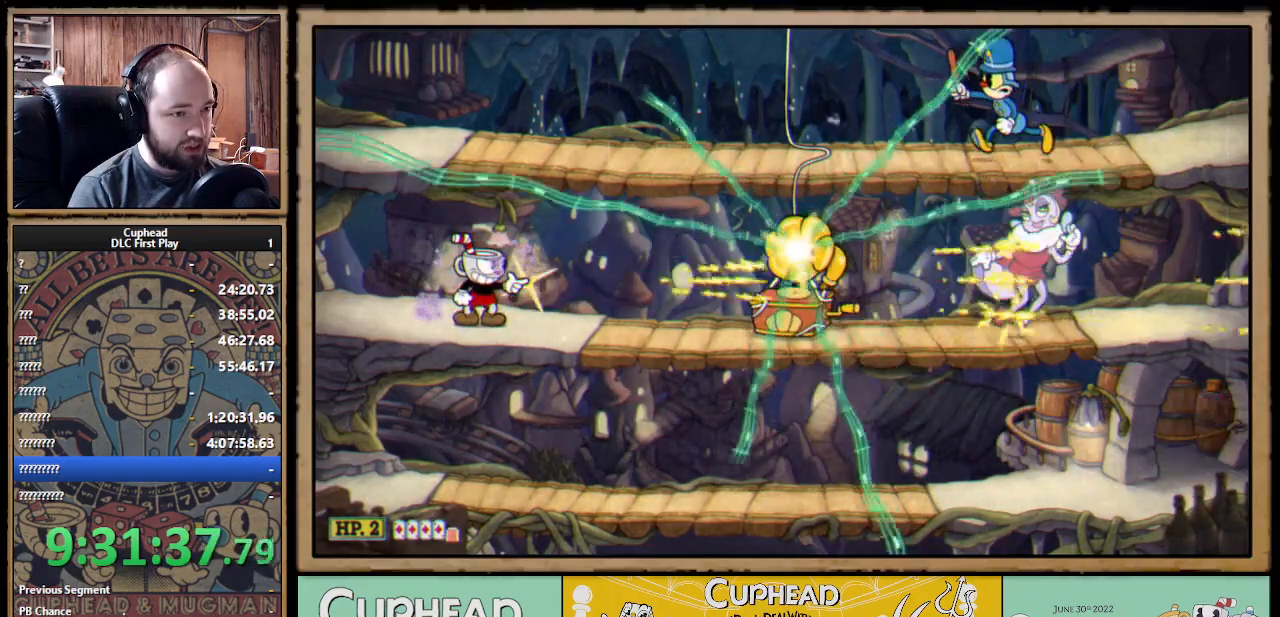
{"buttons": ["X", "R1"], "left_stick": "up-right", "right_stick": "center", "events": [[217, "R1", "up"], [417, "R1", "down"], [417, "left_stick", "up-right"]]}
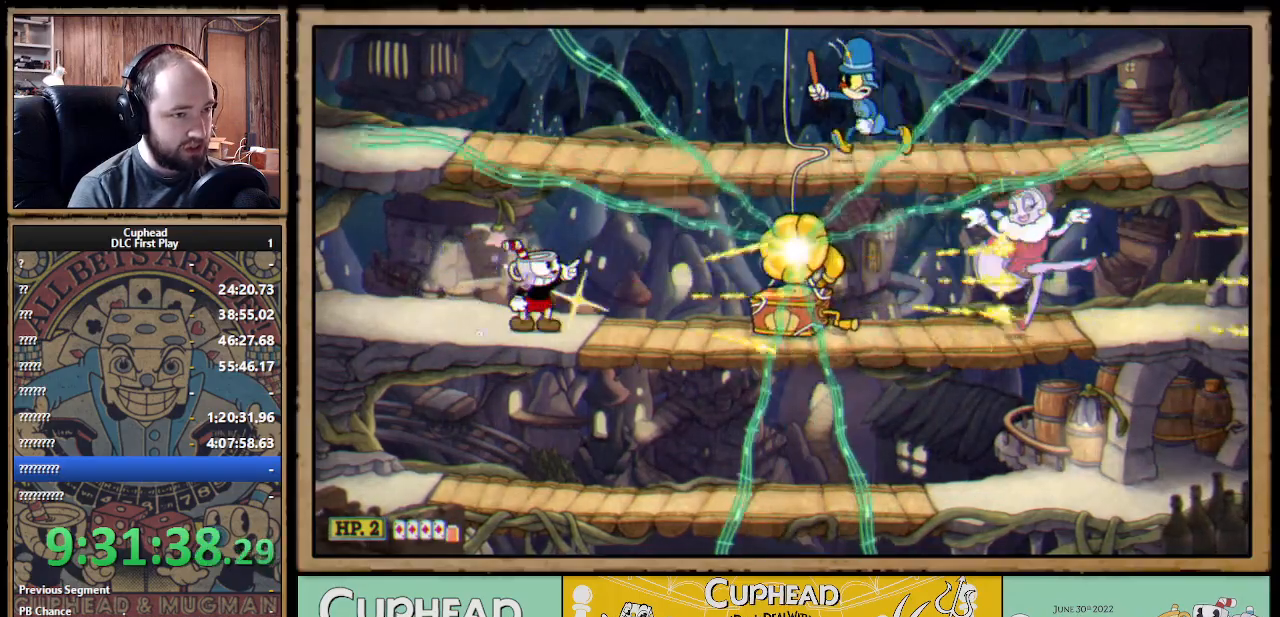
{"buttons": ["X", "R1"], "left_stick": "right", "right_stick": "center", "events": [[383, "left_stick", "right"]]}
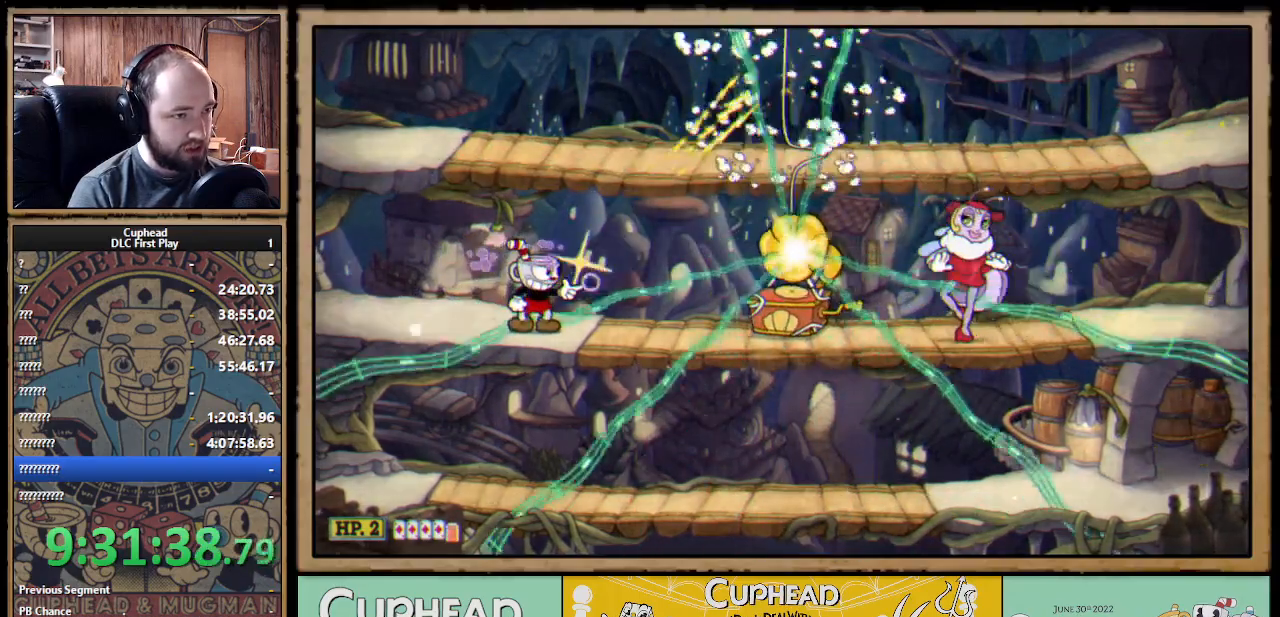
{"buttons": ["X", "R1"], "left_stick": "center", "right_stick": "center", "events": [[467, "left_stick", "center"]]}
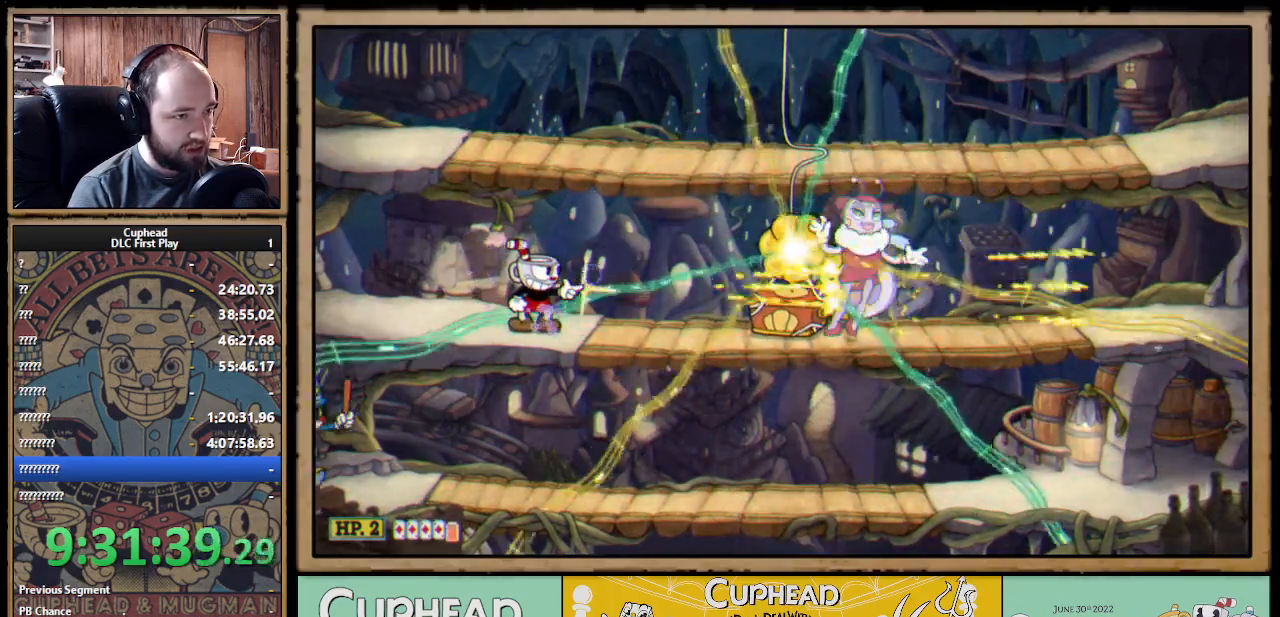
{"buttons": ["X", "R1"], "left_stick": "center", "right_stick": "center", "events": []}
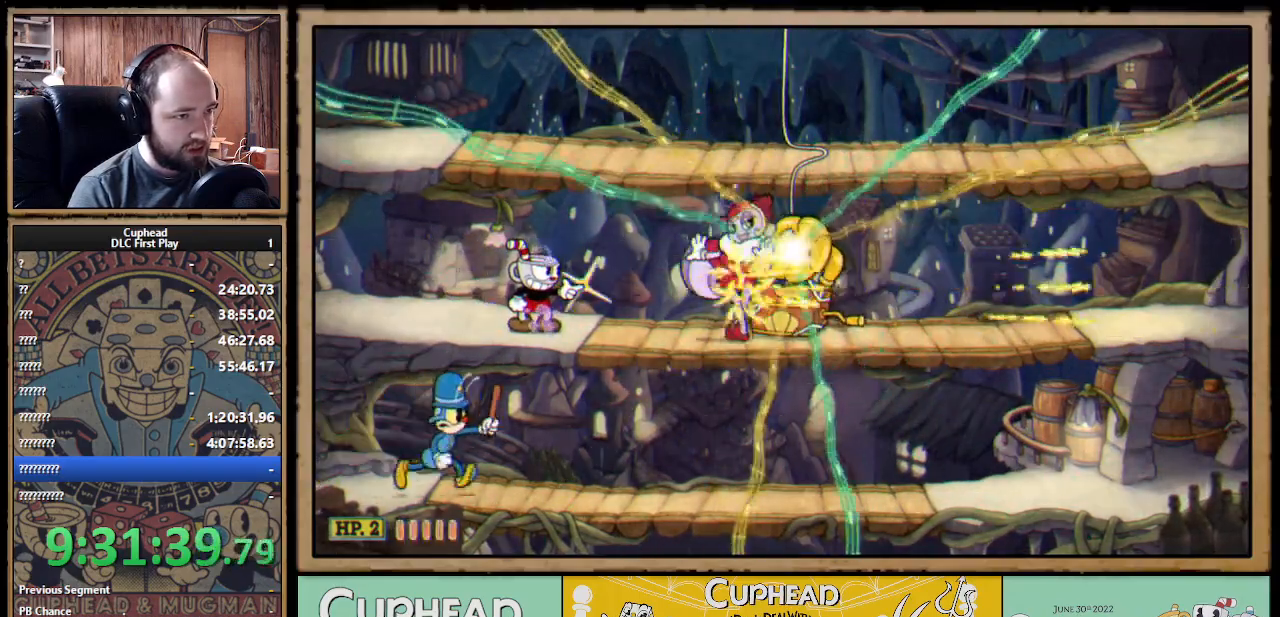
{"buttons": ["X"], "left_stick": "down-right", "right_stick": "center", "events": [[83, "R1", "up"], [200, "left_stick", "left"], [250, "left_stick", "down-left"], [333, "A", "down"], [433, "A", "up"], [500, "left_stick", "down-right"]]}
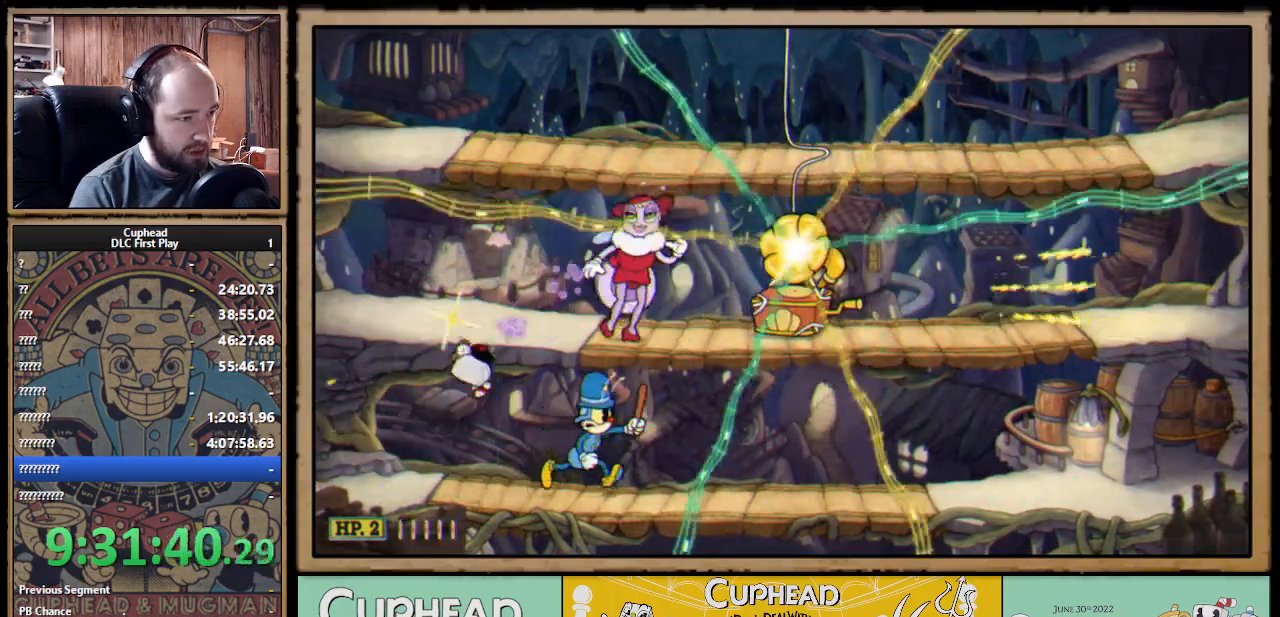
{"buttons": ["X"], "left_stick": "right", "right_stick": "center", "events": [[400, "left_stick", "right"]]}
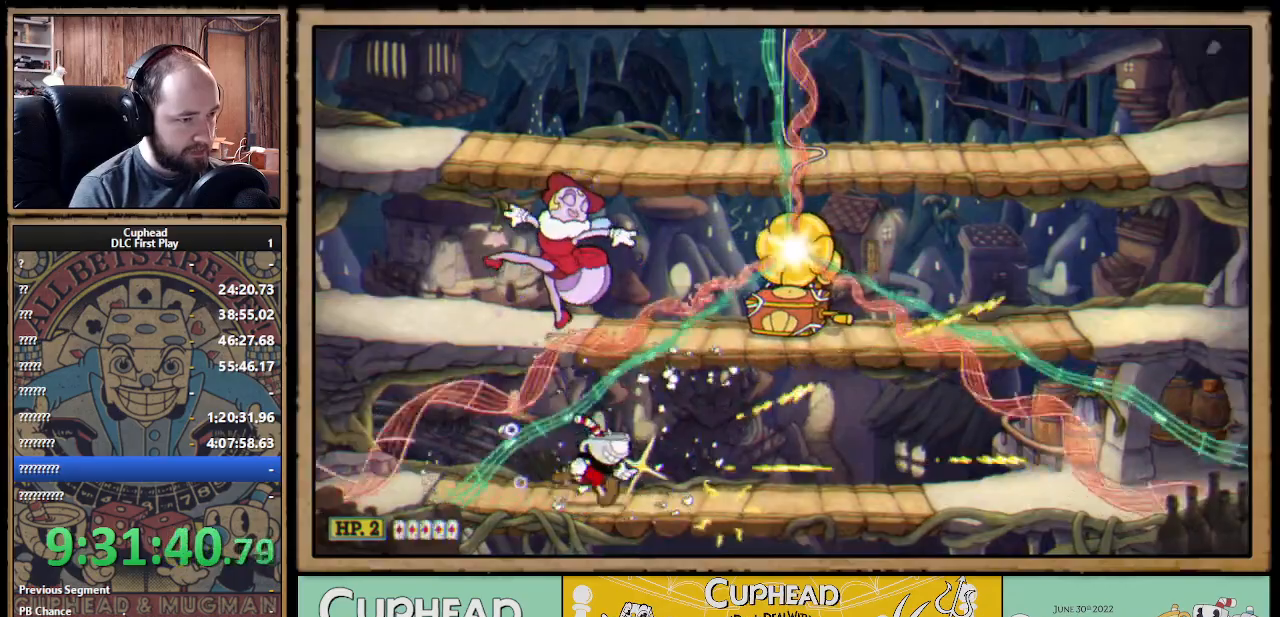
{"buttons": ["A", "X"], "left_stick": "right", "right_stick": "center", "events": [[117, "B", "down"], [200, "B", "up"], [450, "A", "down"]]}
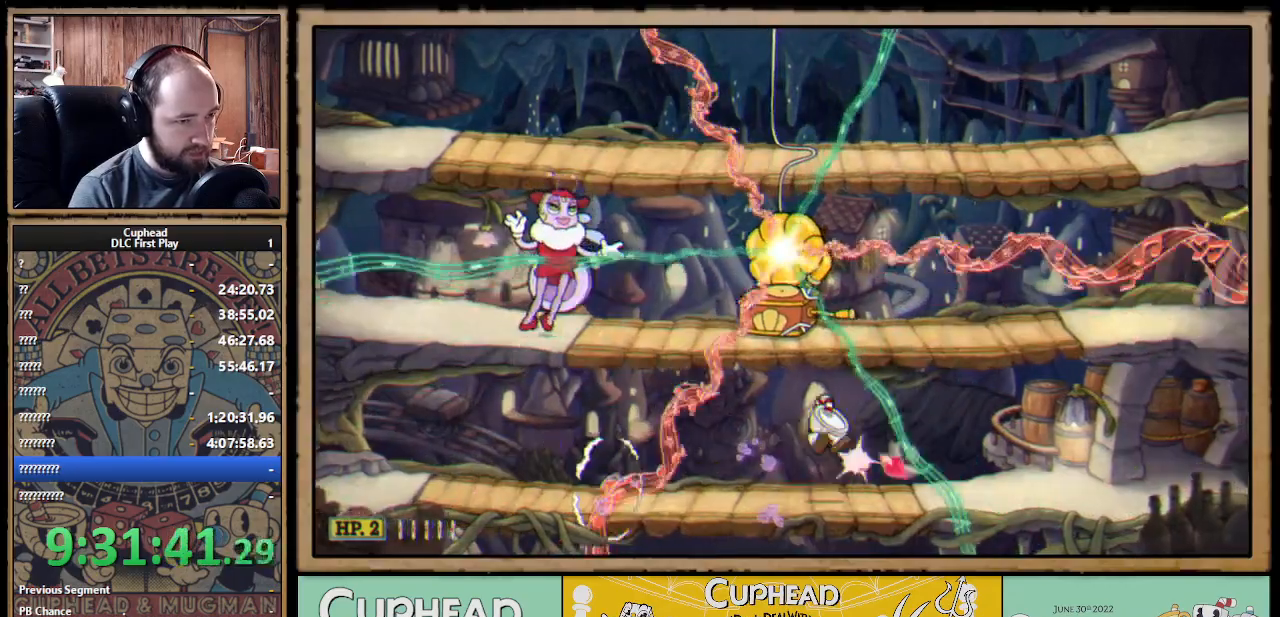
{"buttons": ["X"], "left_stick": "right", "right_stick": "center", "events": [[350, "A", "up"]]}
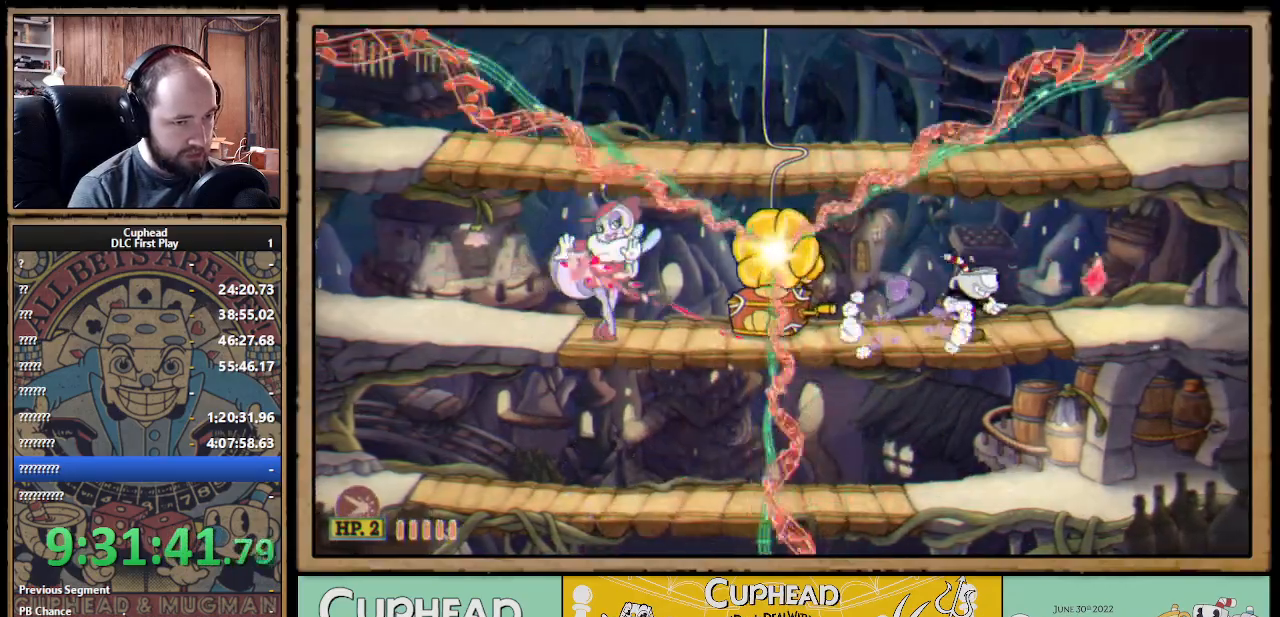
{"buttons": ["A", "X"], "left_stick": "center", "right_stick": "center", "events": [[117, "left_stick", "left"], [150, "R1", "down"], [233, "left_stick", "center"], [383, "A", "down"], [400, "R1", "up"]]}
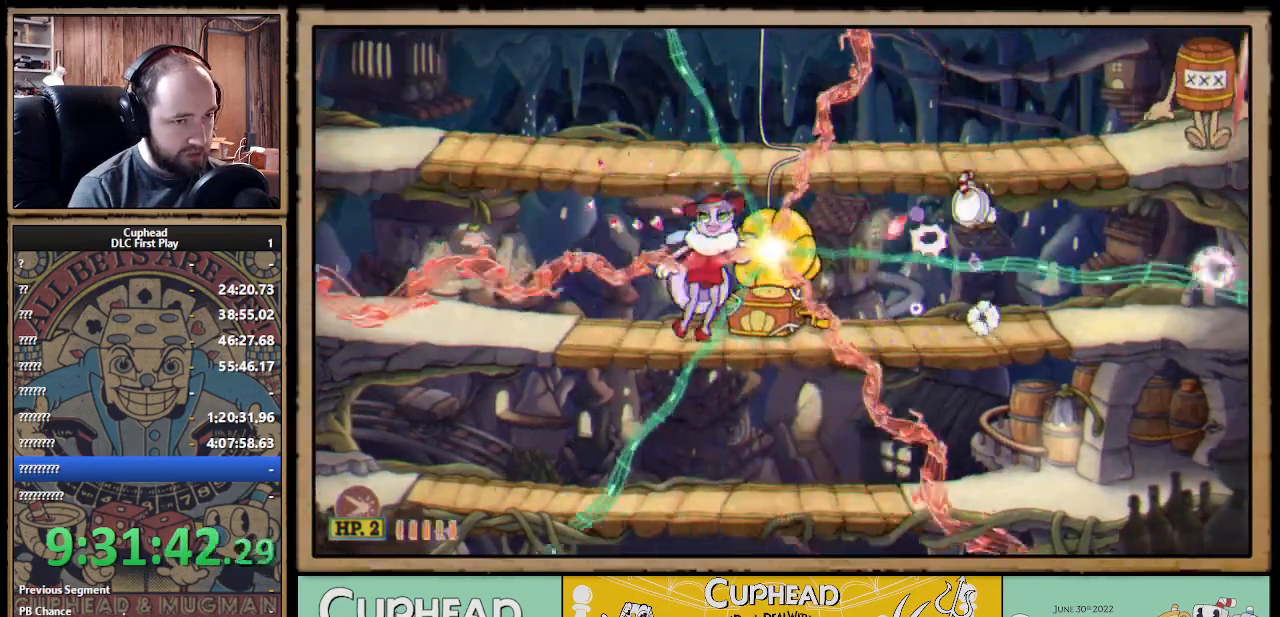
{"buttons": ["X"], "left_stick": "center", "right_stick": "center", "events": [[217, "A", "up"], [267, "left_stick", "left"], [400, "left_stick", "center"]]}
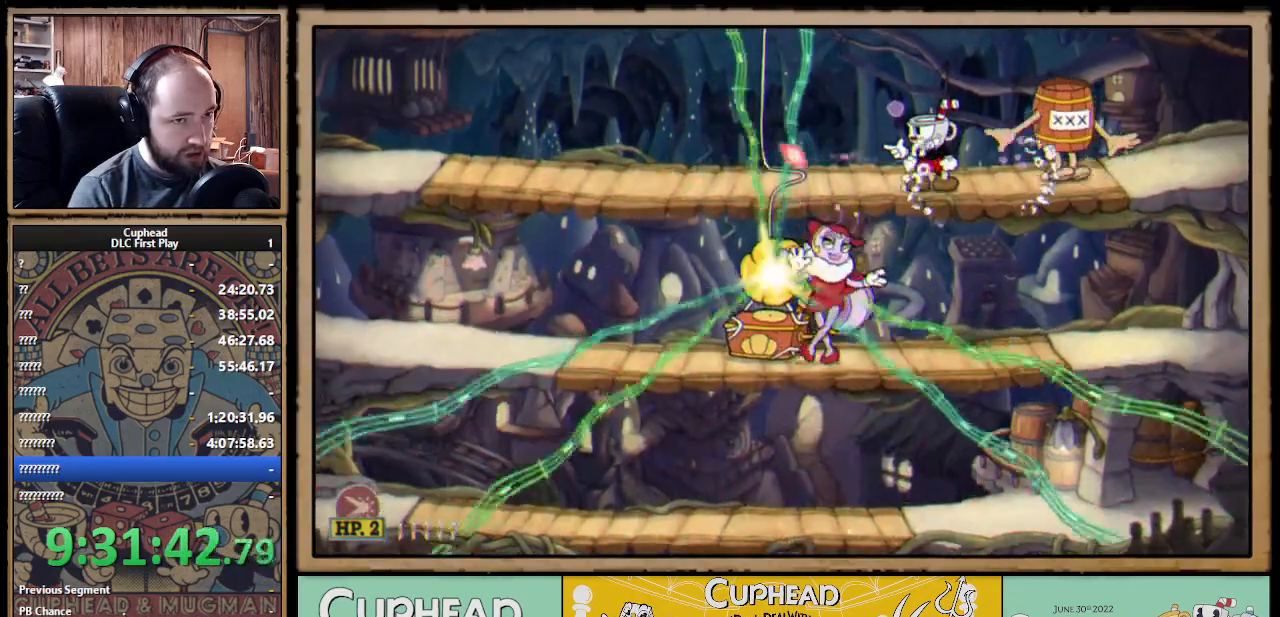
{"buttons": ["X"], "left_stick": "right", "right_stick": "center", "events": [[17, "left_stick", "left"], [50, "A", "down"], [117, "left_stick", "center"], [183, "left_stick", "right"], [400, "A", "up"]]}
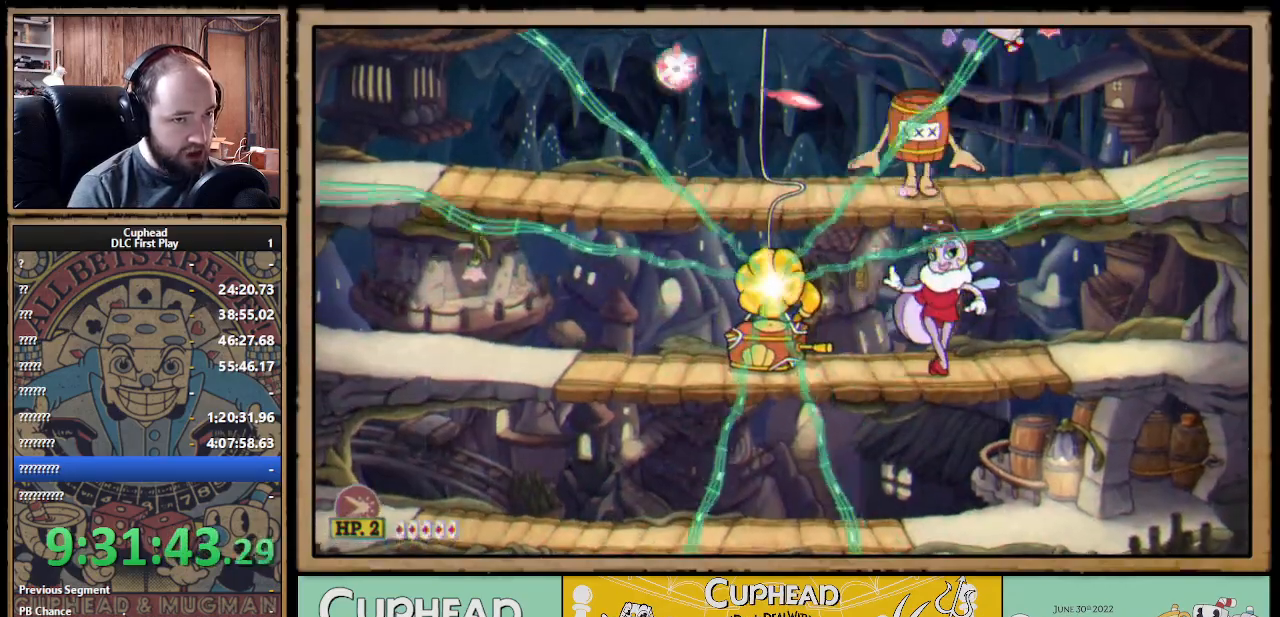
{"buttons": ["X", "R1"], "left_stick": "down-left", "right_stick": "center", "events": [[50, "left_stick", "center"], [100, "left_stick", "left"], [217, "left_stick", "center"], [400, "left_stick", "left"], [467, "R1", "down"], [467, "left_stick", "down-left"]]}